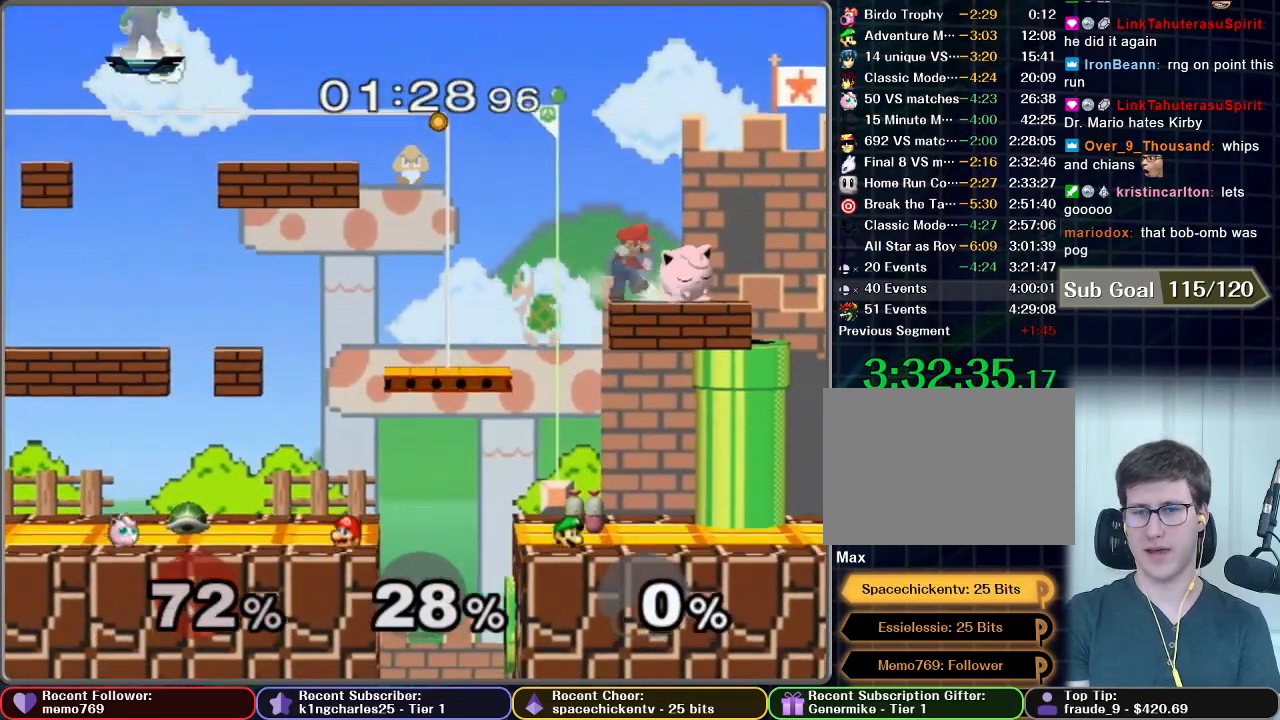
Gameplay with a controller (Nintendo layout); each line is a JSON object with the inputs held at the frame after it. "events" lists button and stick changes between this image and that frame as [ms after this image, input, new state], when the widget could be followed in between. Not read: L3 R3.
{"buttons": [], "left_stick": "left", "right_stick": "center", "events": [[67, "A", "up"], [134, "A", "down"], [234, "A", "up"]]}
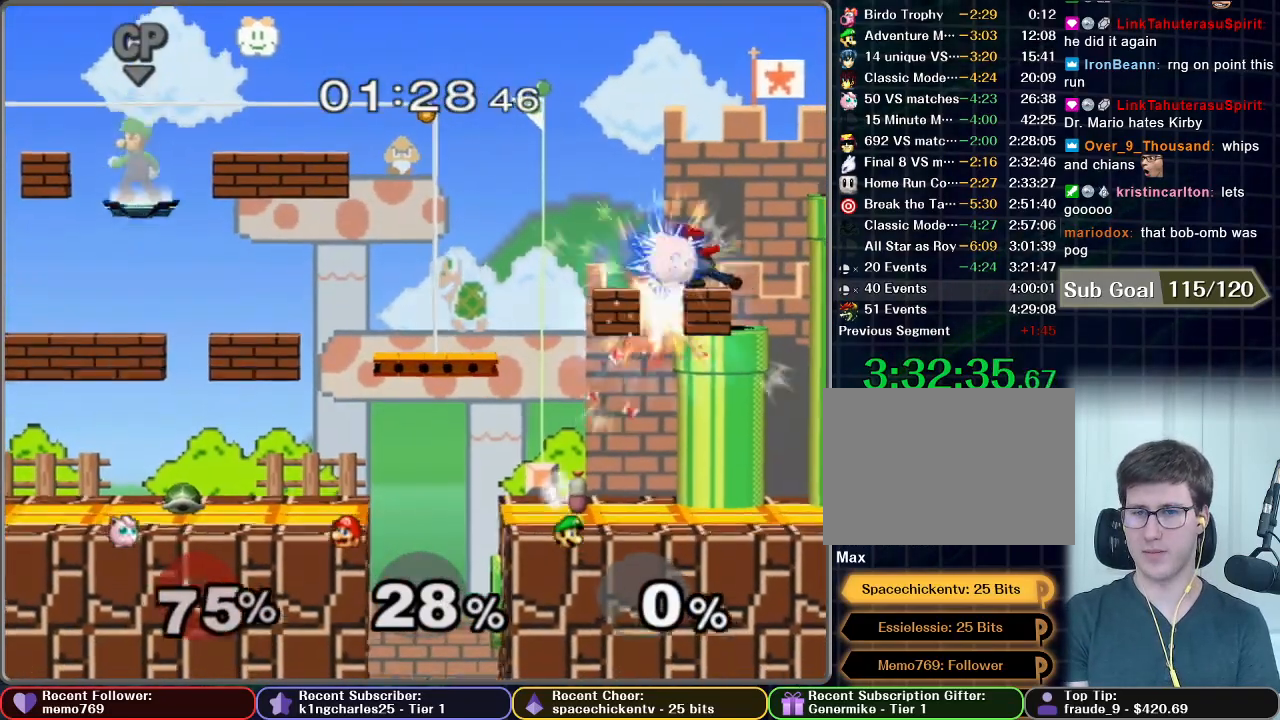
{"buttons": [], "left_stick": "left", "right_stick": "center", "events": []}
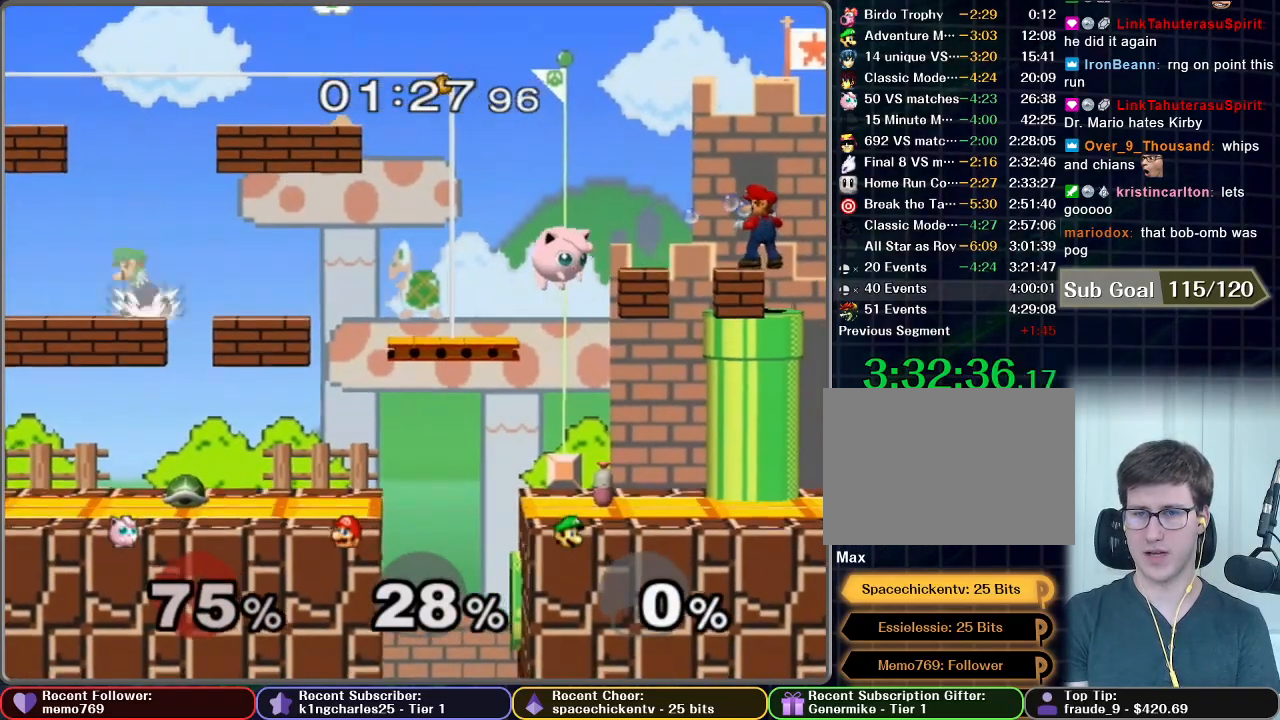
{"buttons": [], "left_stick": "center", "right_stick": "center", "events": [[67, "left_stick", "center"], [234, "left_stick", "right"], [401, "left_stick", "center"]]}
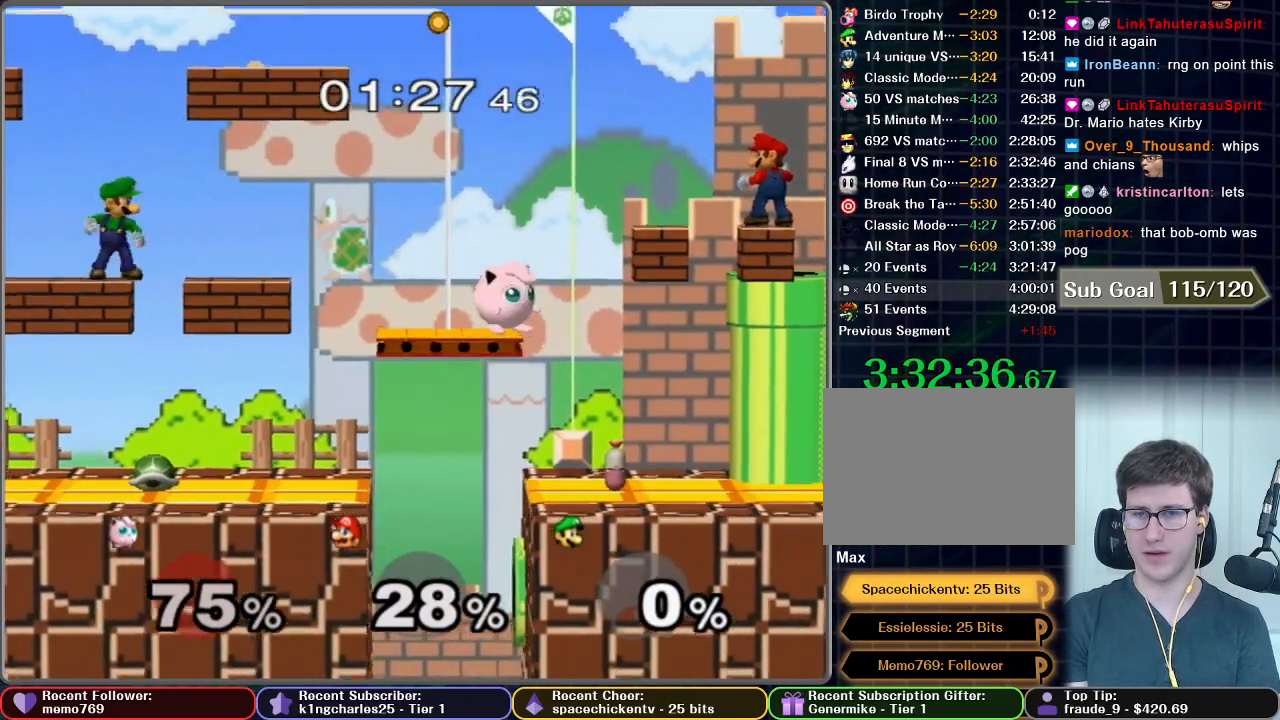
{"buttons": [], "left_stick": "center", "right_stick": "center", "events": [[334, "X", "down"], [367, "X", "up"]]}
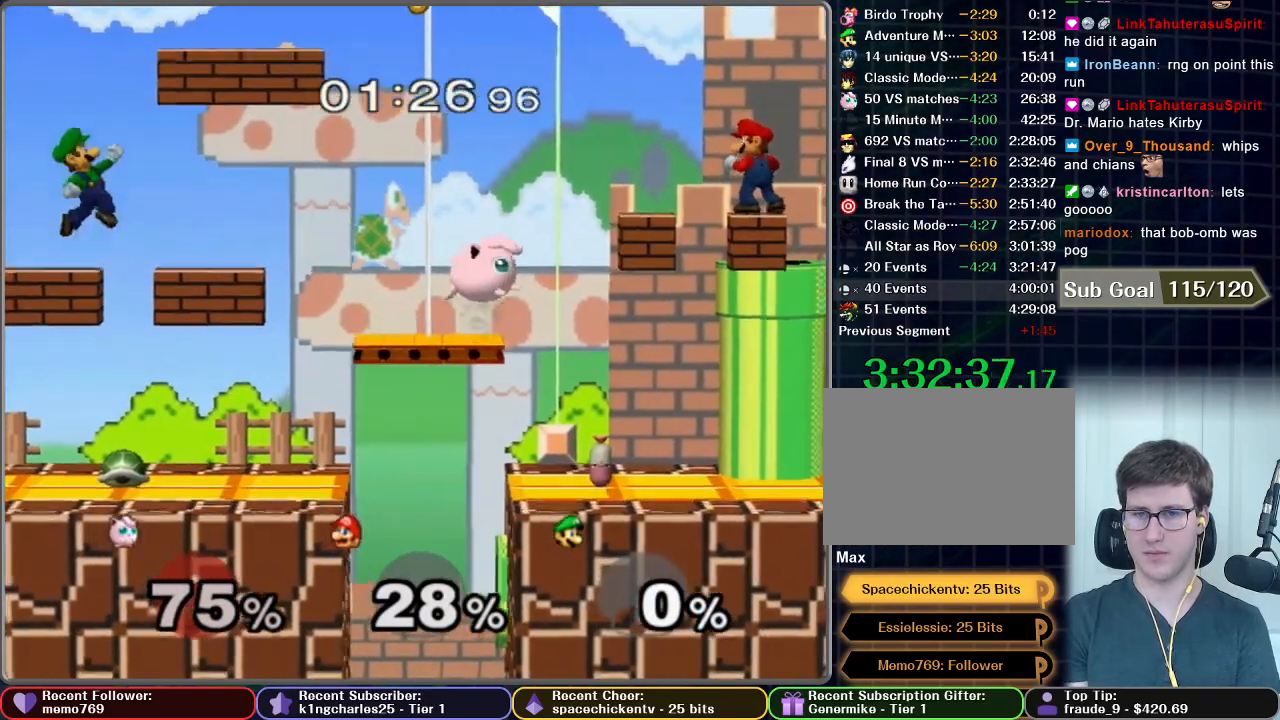
{"buttons": [], "left_stick": "center", "right_stick": "center", "events": [[151, "left_stick", "right"], [434, "left_stick", "center"]]}
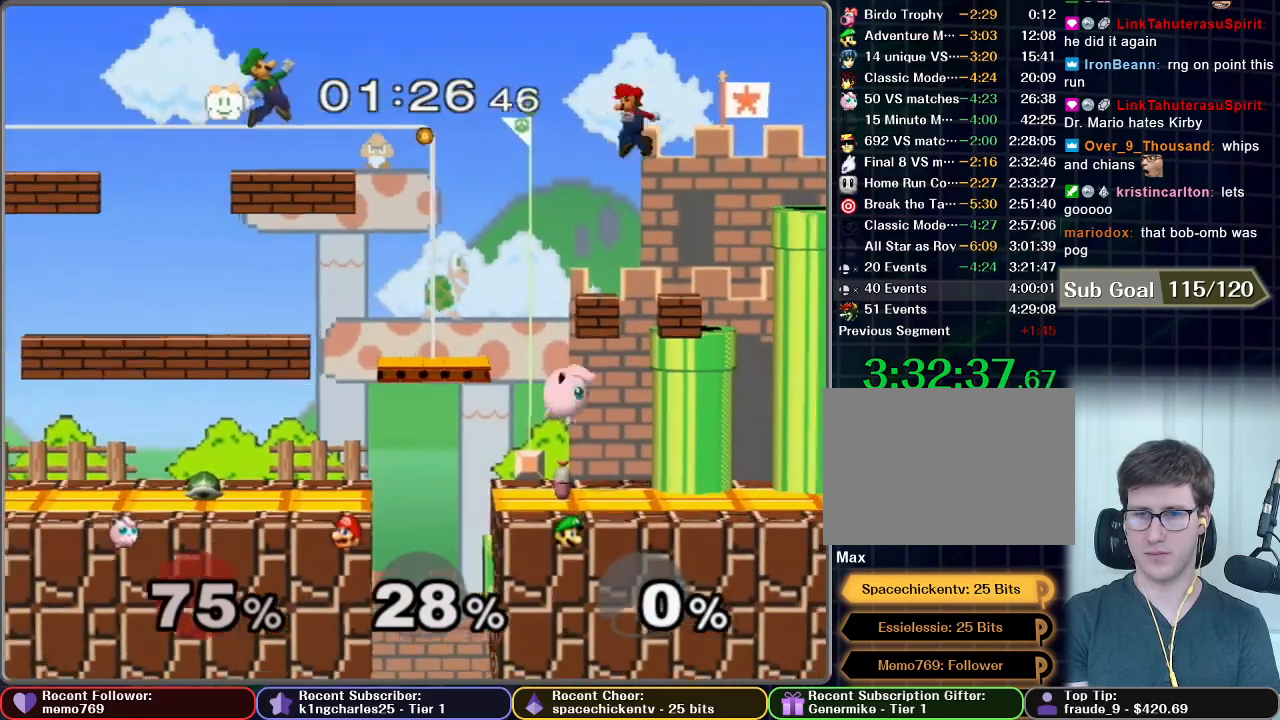
{"buttons": [], "left_stick": "center", "right_stick": "center", "events": [[334, "A", "down"], [417, "A", "up"]]}
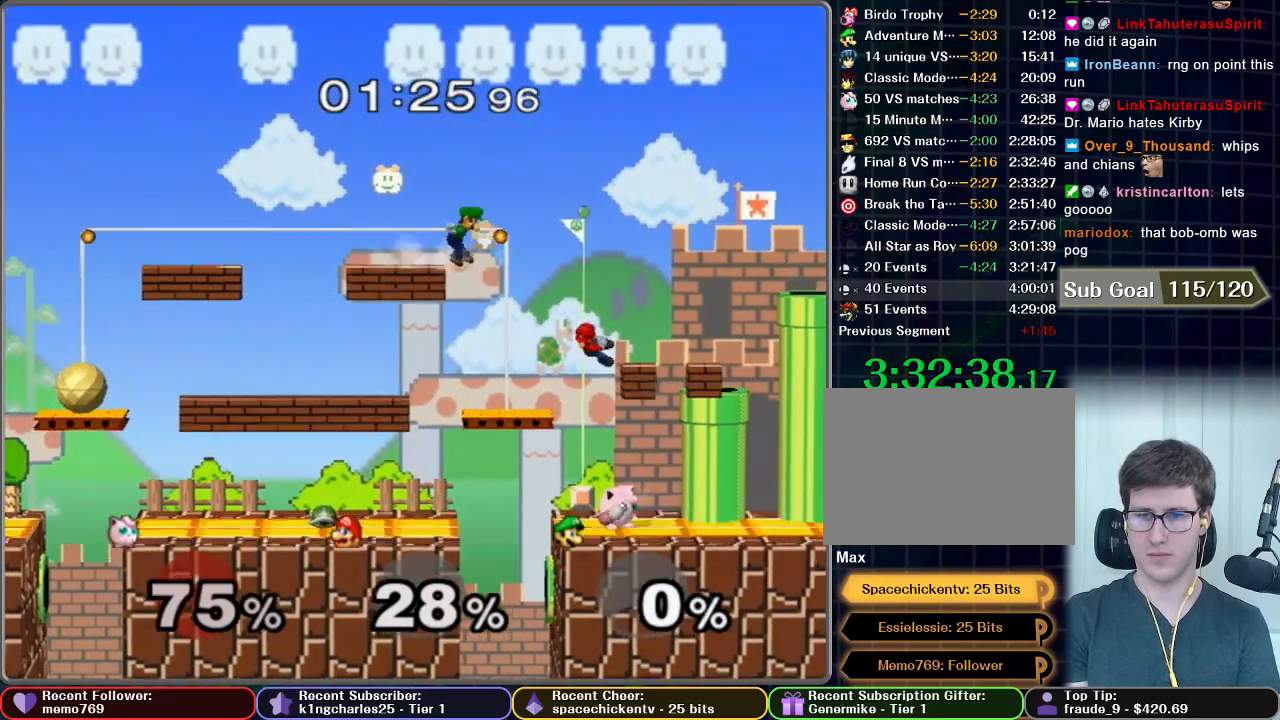
{"buttons": ["A"], "left_stick": "up", "right_stick": "center", "events": [[201, "left_stick", "up"], [234, "A", "down"]]}
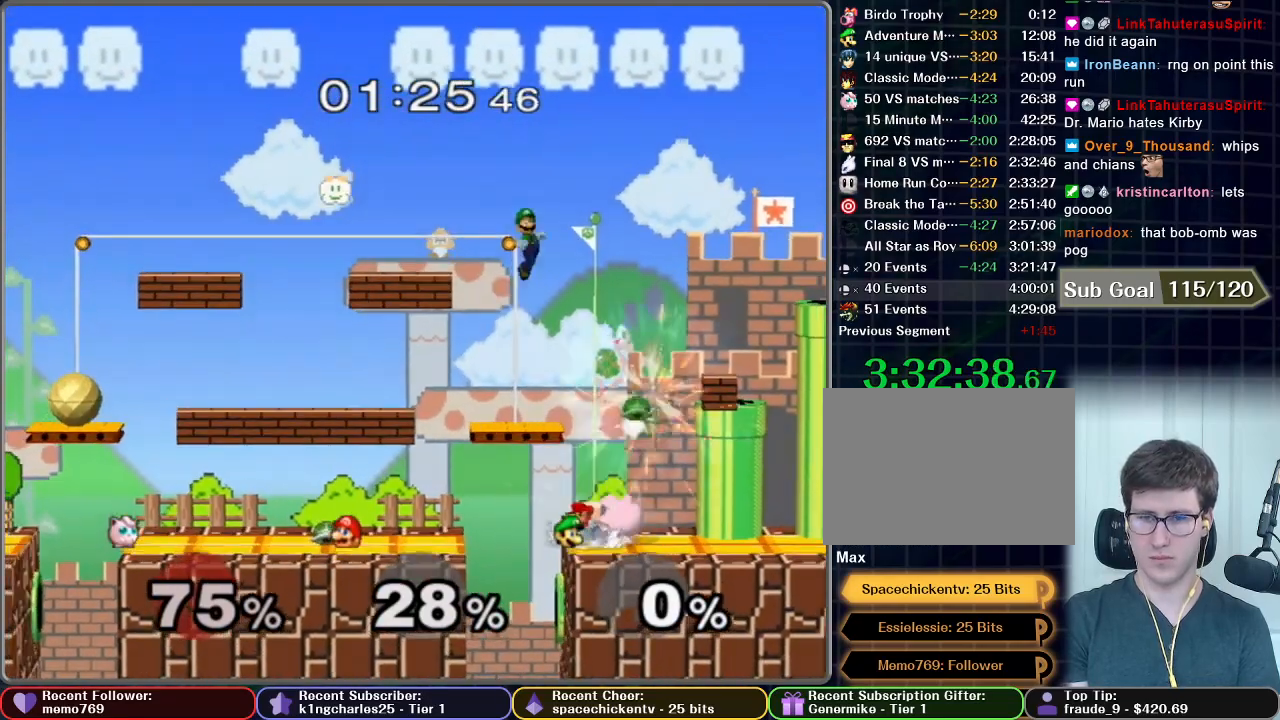
{"buttons": [], "left_stick": "down", "right_stick": "center", "events": [[67, "A", "up"], [67, "left_stick", "center"], [233, "left_stick", "left"], [350, "left_stick", "center"], [484, "left_stick", "down"]]}
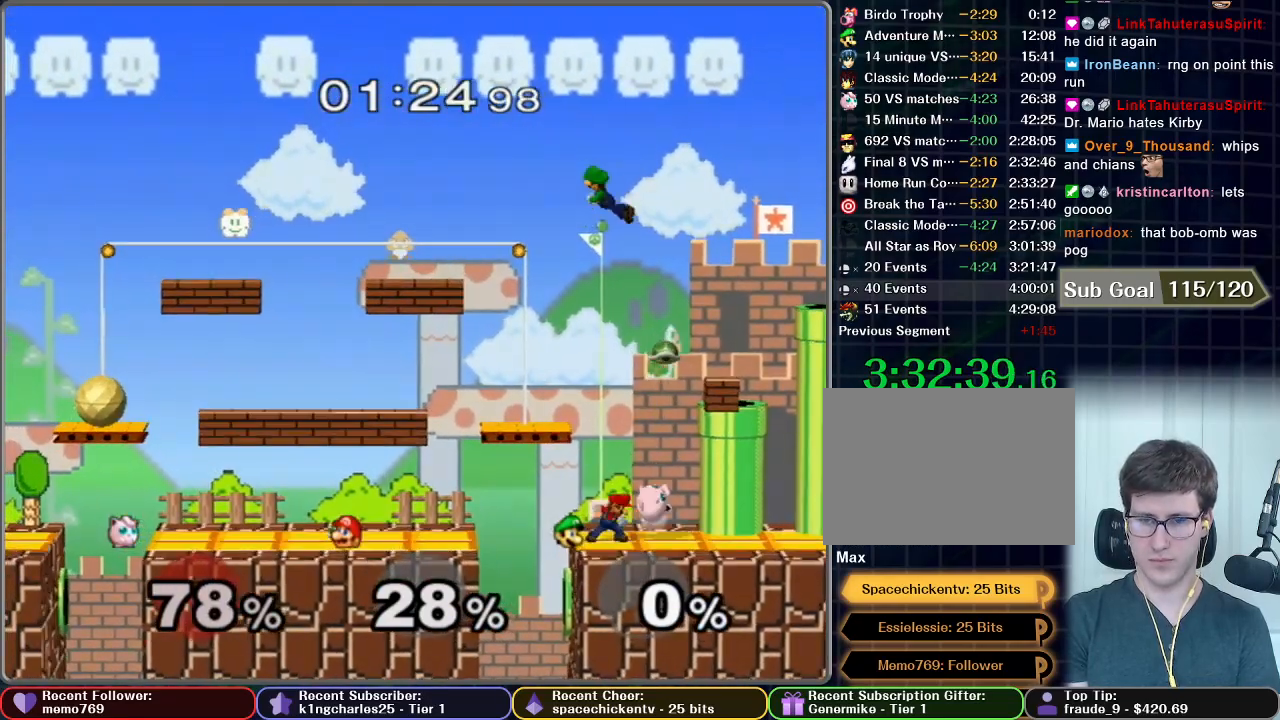
{"buttons": [], "left_stick": "down-left", "right_stick": "center", "events": [[50, "B", "down"], [84, "B", "up"], [134, "B", "down"], [201, "B", "up"], [251, "B", "down"], [301, "B", "up"], [401, "B", "down"], [434, "B", "up"], [484, "left_stick", "down-left"]]}
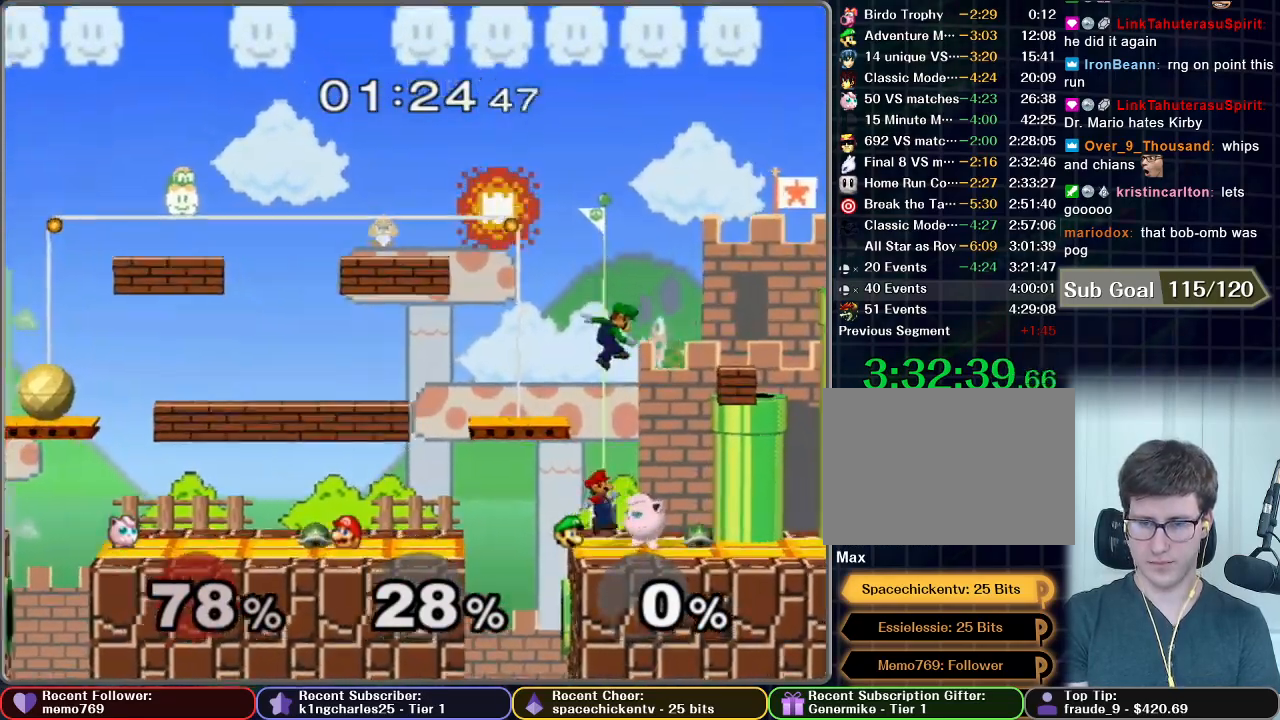
{"buttons": [], "left_stick": "left", "right_stick": "center", "events": [[183, "left_stick", "left"]]}
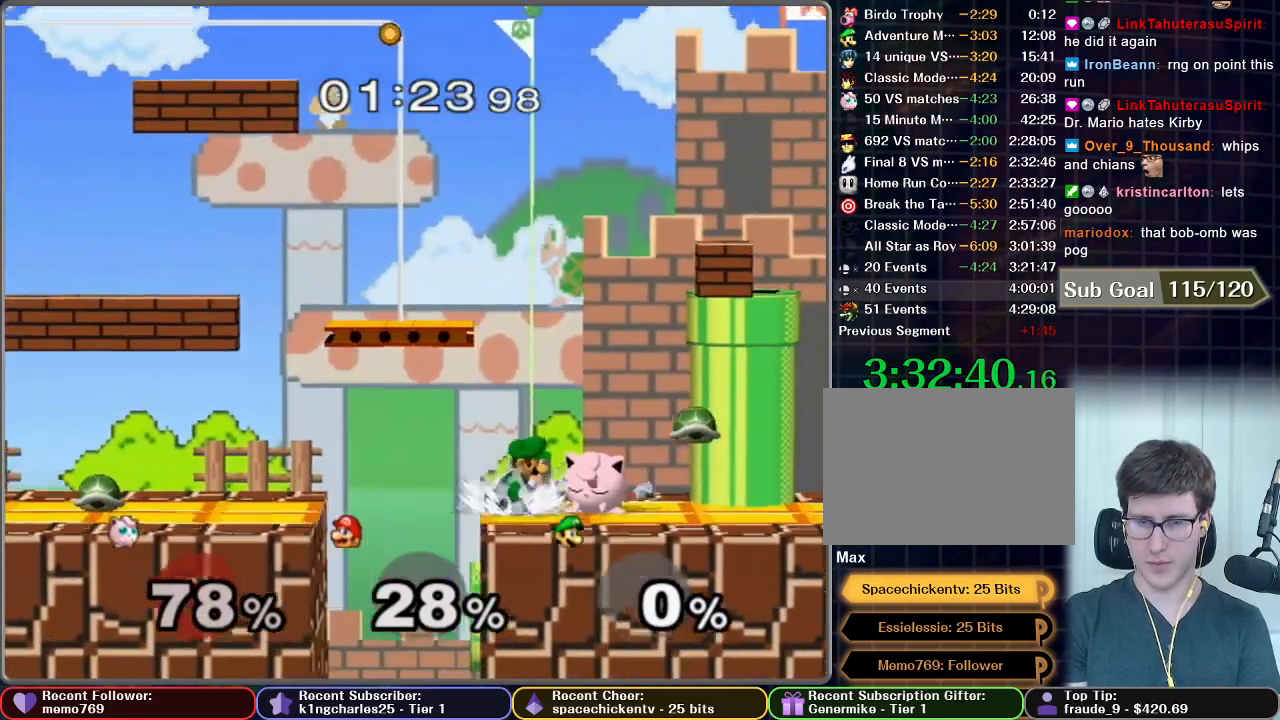
{"buttons": [], "left_stick": "left", "right_stick": "center", "events": []}
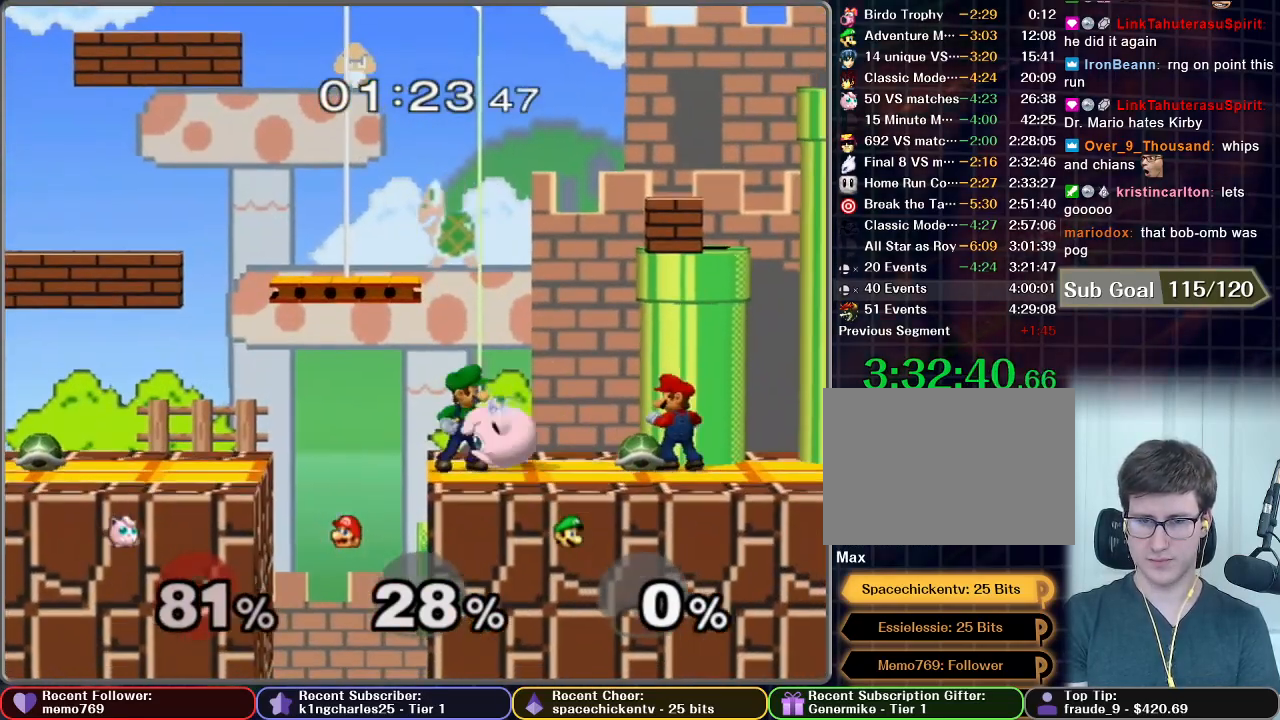
{"buttons": [], "left_stick": "center", "right_stick": "center", "events": [[400, "left_stick", "center"]]}
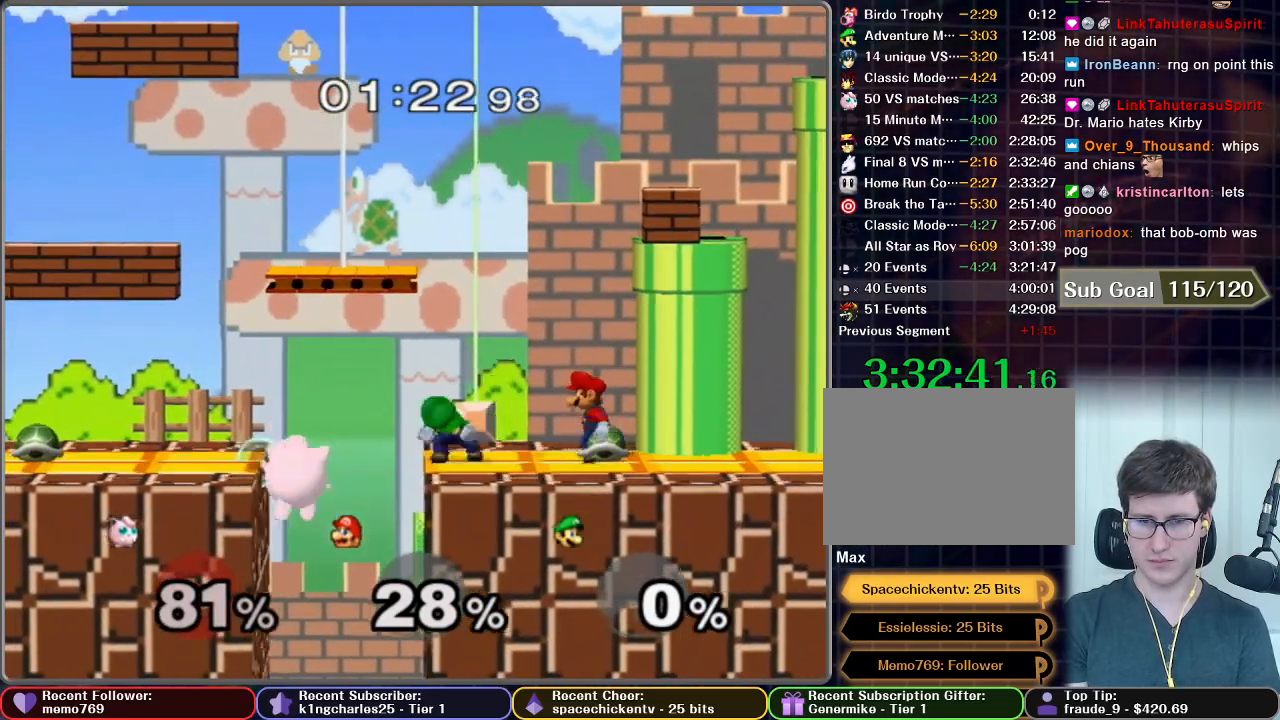
{"buttons": [], "left_stick": "center", "right_stick": "center", "events": [[34, "X", "down"], [34, "left_stick", "right"], [167, "A", "down"], [201, "X", "up"], [418, "A", "up"], [468, "left_stick", "center"]]}
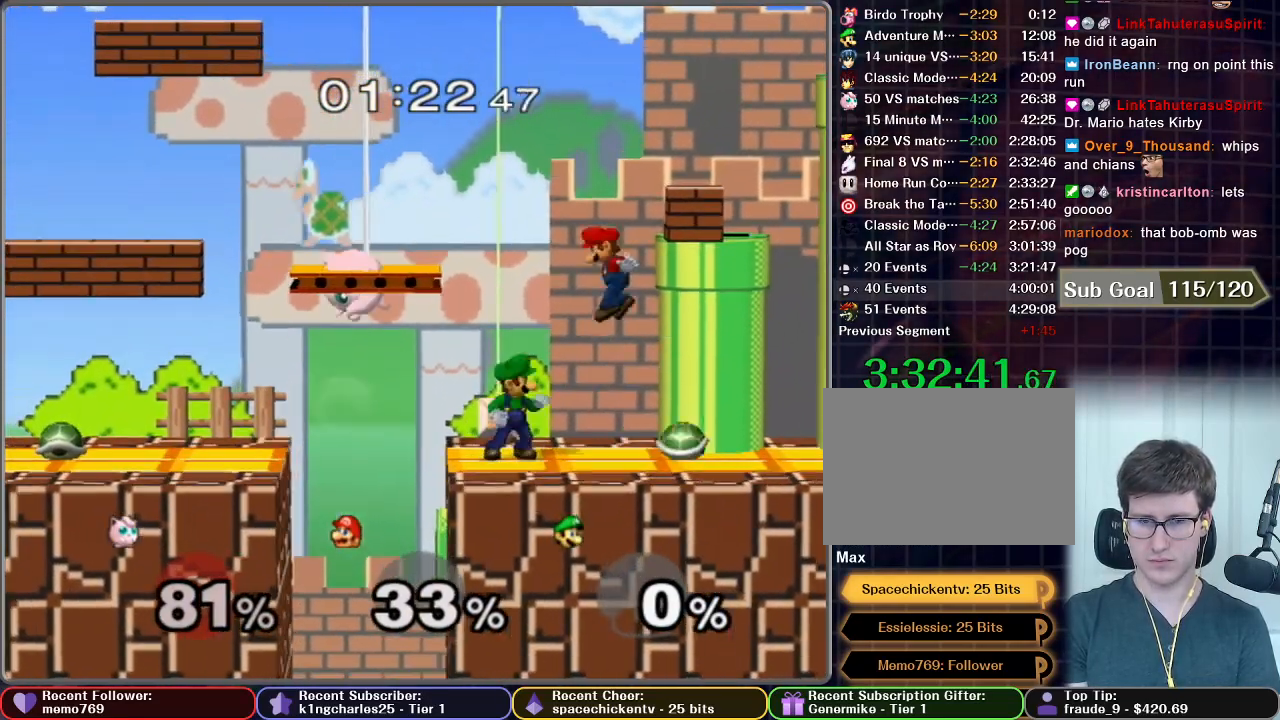
{"buttons": ["A", "R1"], "left_stick": "down", "right_stick": "center", "events": [[150, "left_stick", "right"], [250, "A", "down"], [400, "left_stick", "down"], [467, "R1", "down"]]}
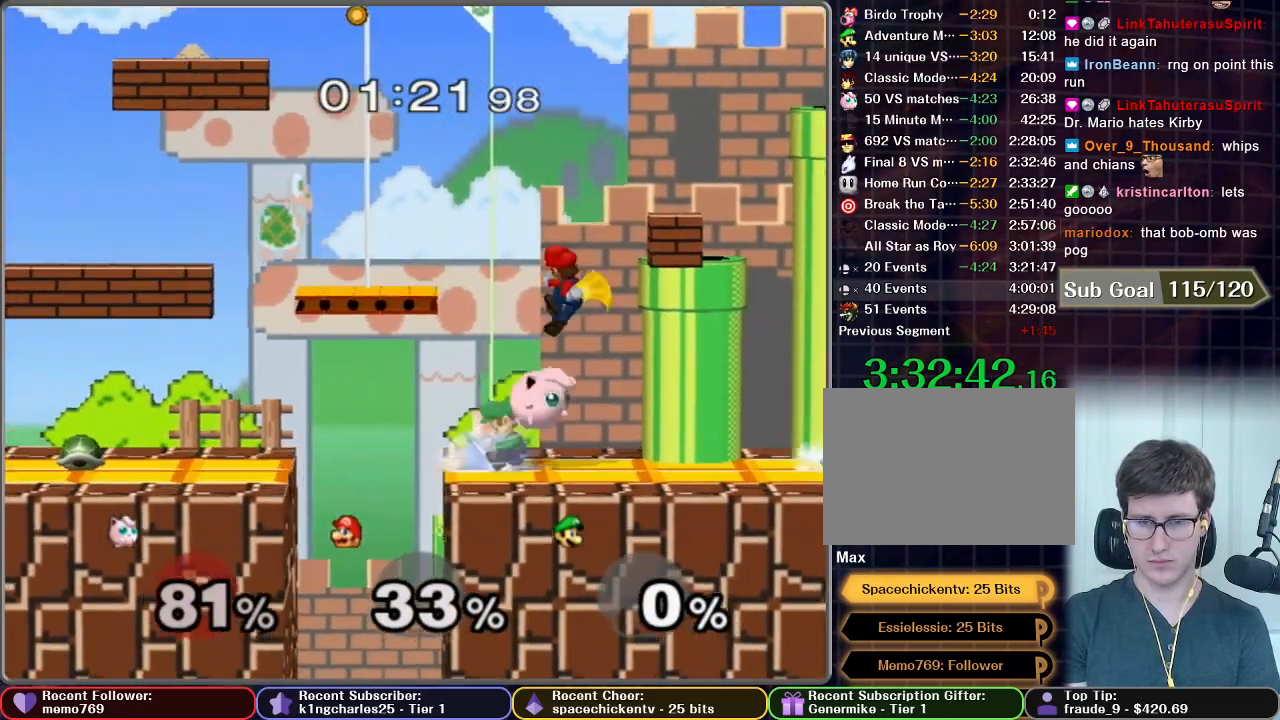
{"buttons": [], "left_stick": "center", "right_stick": "center", "events": [[50, "A", "up"], [50, "R1", "up"], [101, "left_stick", "left"], [234, "left_stick", "center"]]}
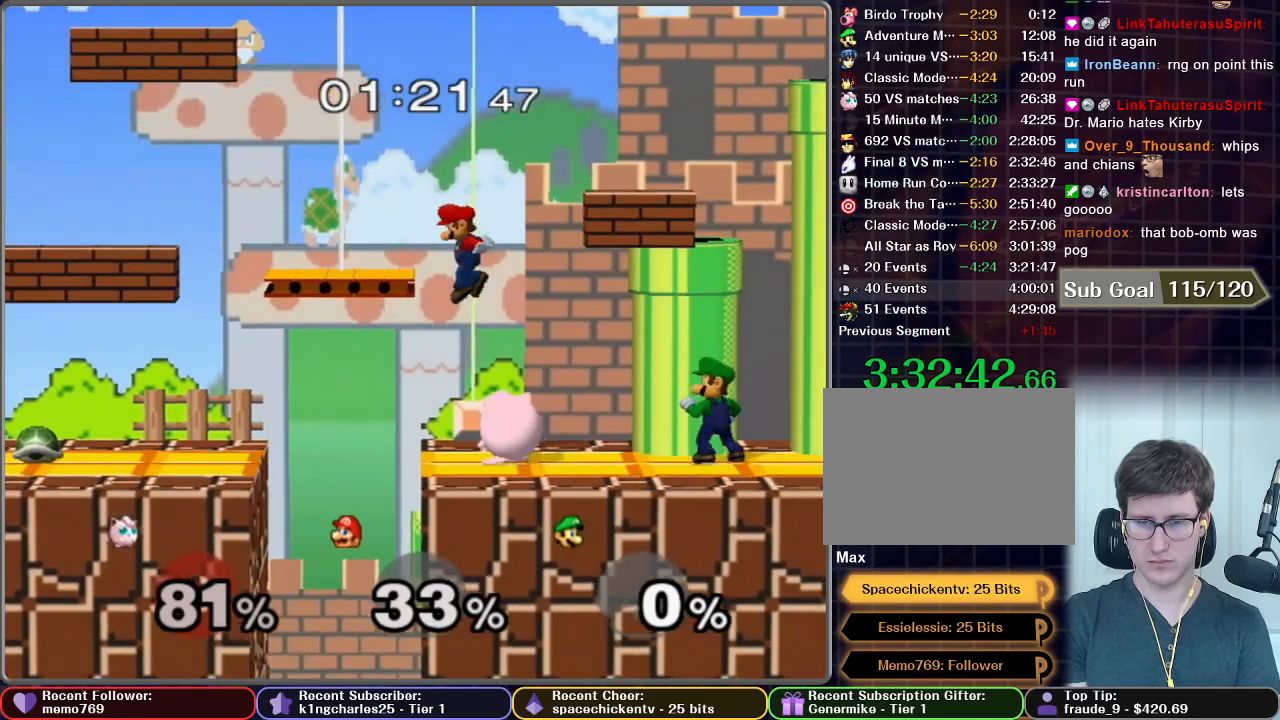
{"buttons": [], "left_stick": "down", "right_stick": "center", "events": [[17, "X", "down"], [33, "X", "up"], [100, "left_stick", "left"], [250, "left_stick", "center"], [467, "left_stick", "down"]]}
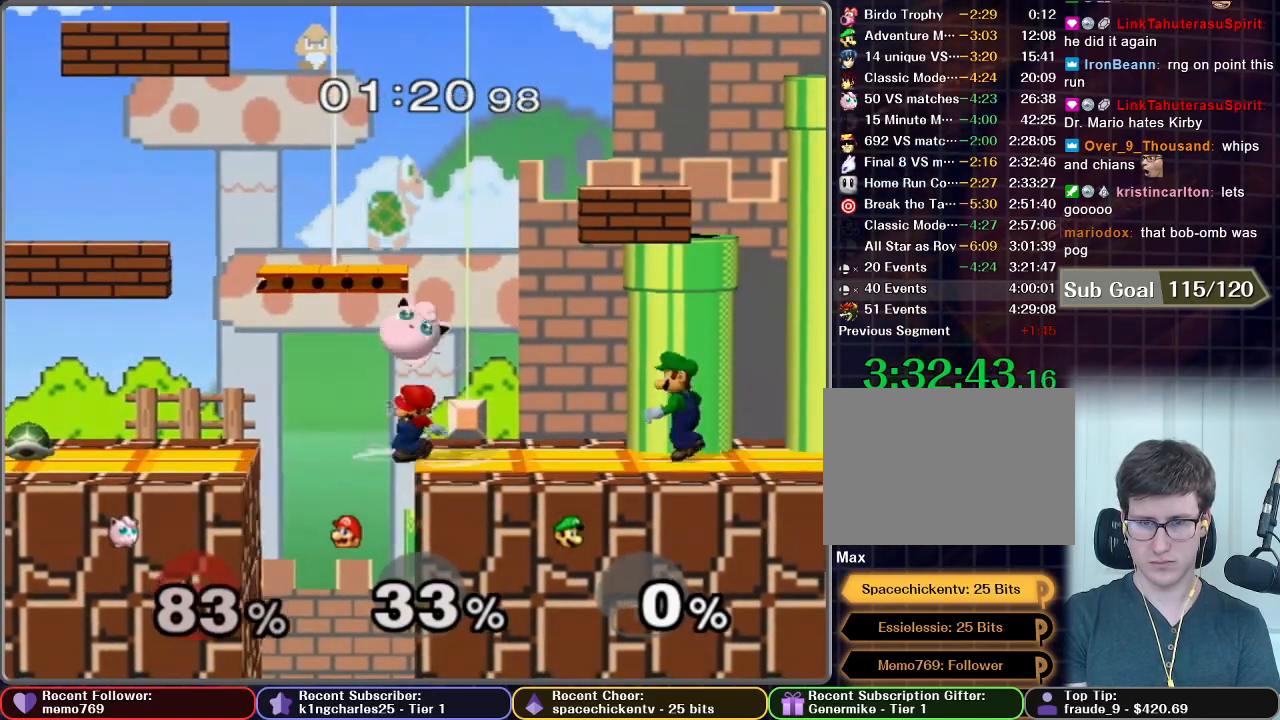
{"buttons": [], "left_stick": "center", "right_stick": "center", "events": [[134, "left_stick", "right"], [184, "X", "down"], [251, "X", "up"], [434, "left_stick", "center"]]}
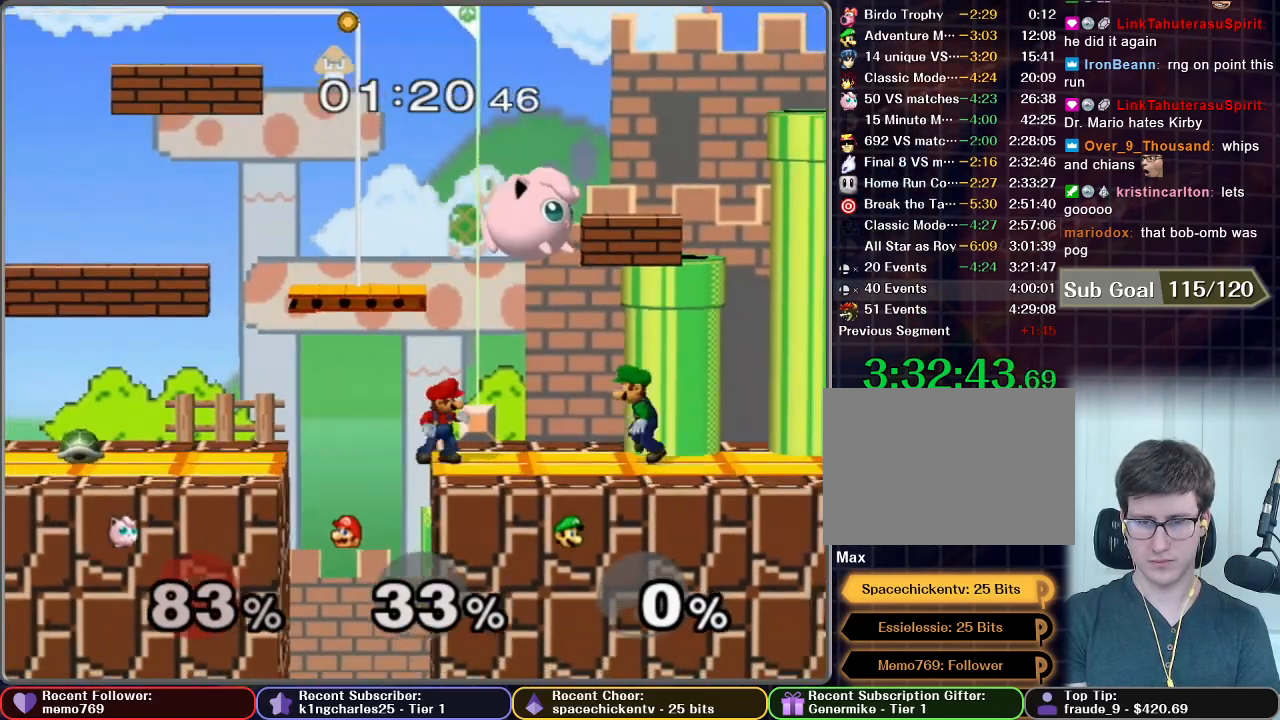
{"buttons": [], "left_stick": "down", "right_stick": "center", "events": [[234, "left_stick", "left"], [400, "left_stick", "center"], [500, "left_stick", "down"]]}
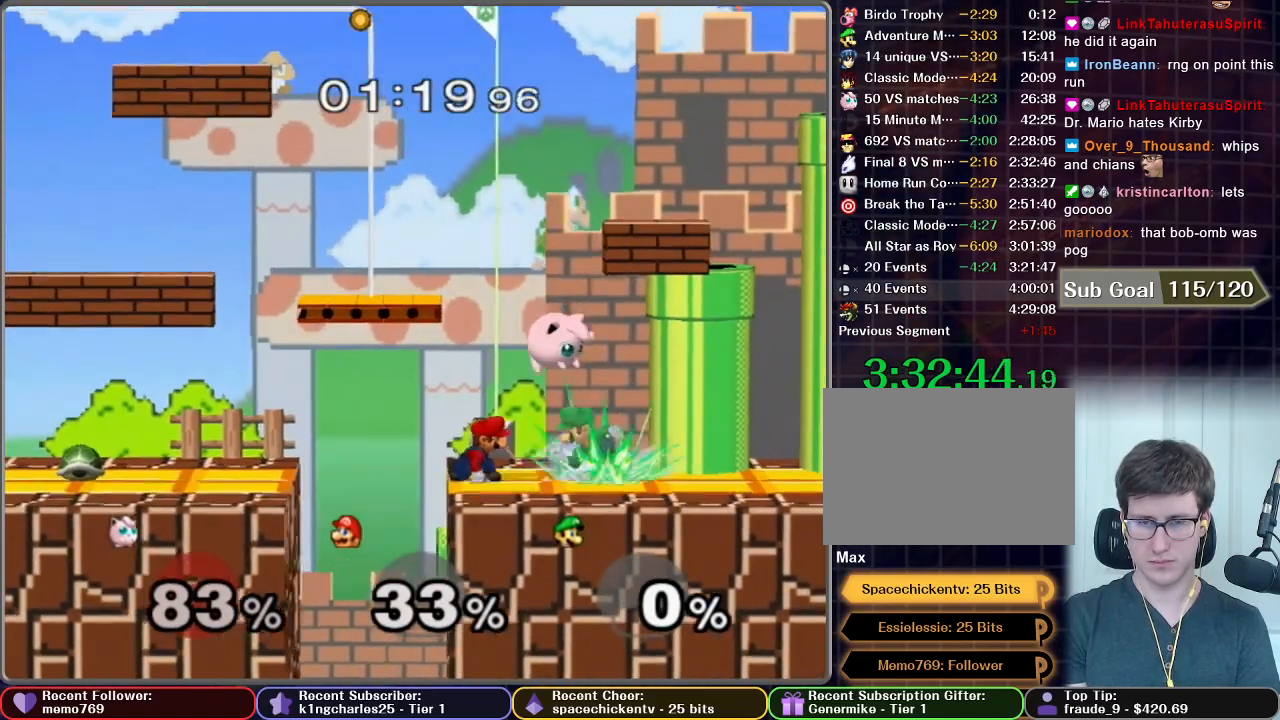
{"buttons": [], "left_stick": "down", "right_stick": "center", "events": [[384, "B", "down"], [401, "B", "up"]]}
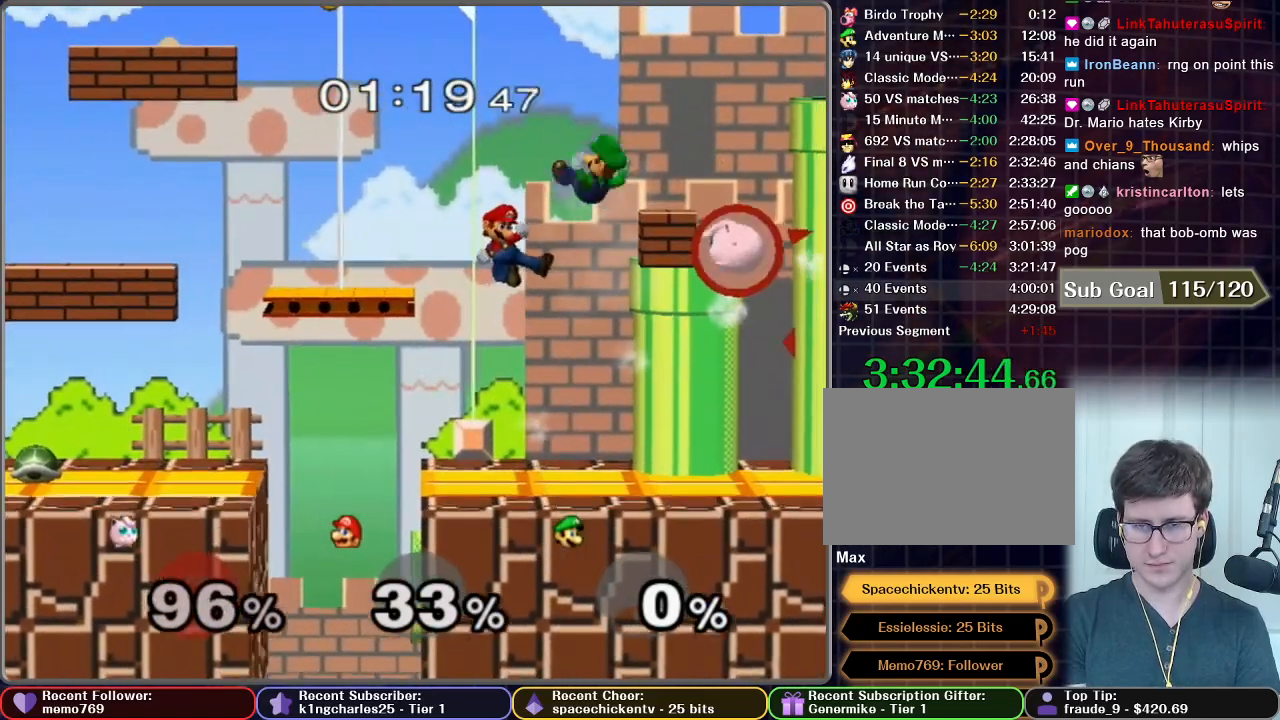
{"buttons": ["X"], "left_stick": "left", "right_stick": "center", "events": [[67, "left_stick", "center"], [150, "left_stick", "left"], [467, "X", "down"]]}
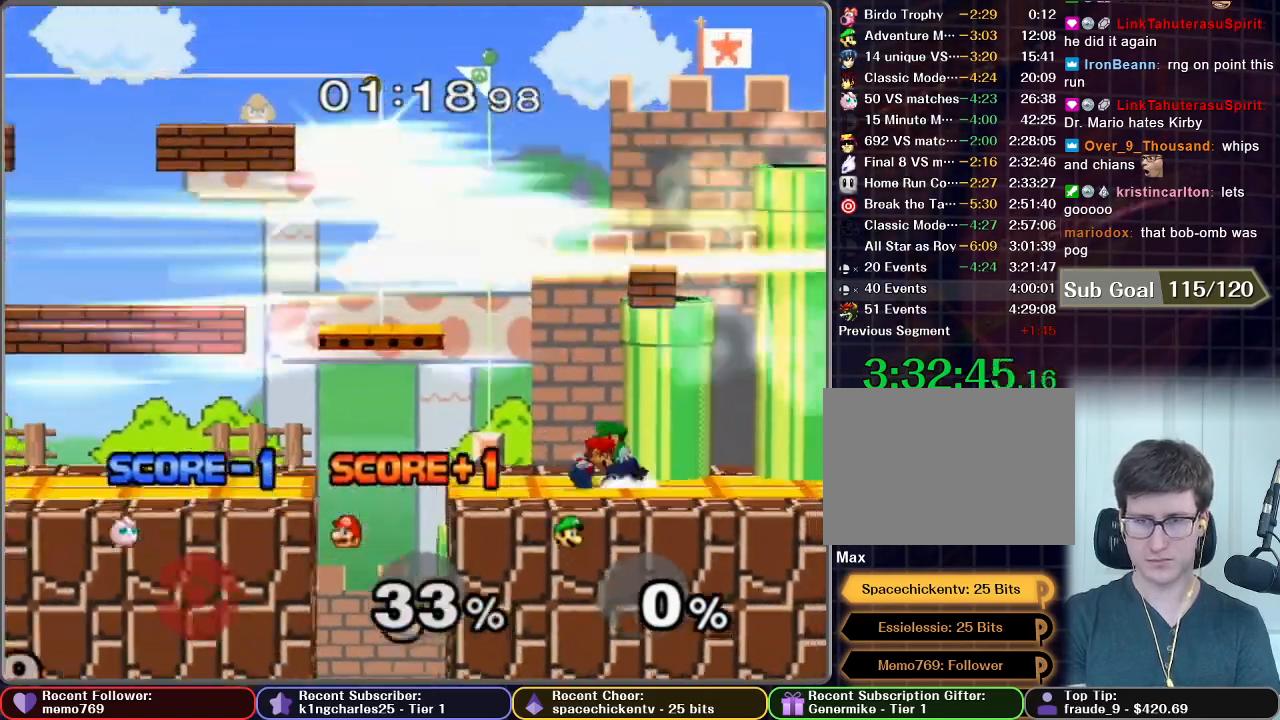
{"buttons": [], "left_stick": "center", "right_stick": "center", "events": [[383, "X", "up"], [383, "left_stick", "center"]]}
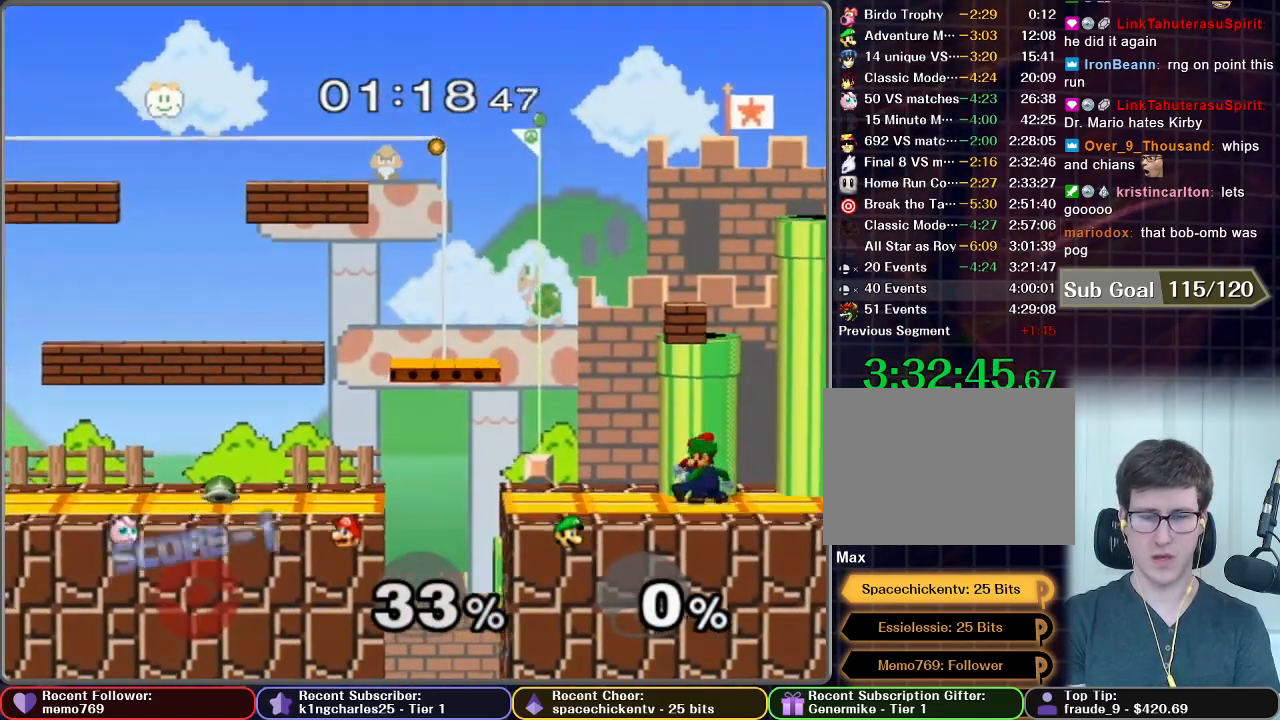
{"buttons": [], "left_stick": "right", "right_stick": "center", "events": [[34, "left_stick", "right"]]}
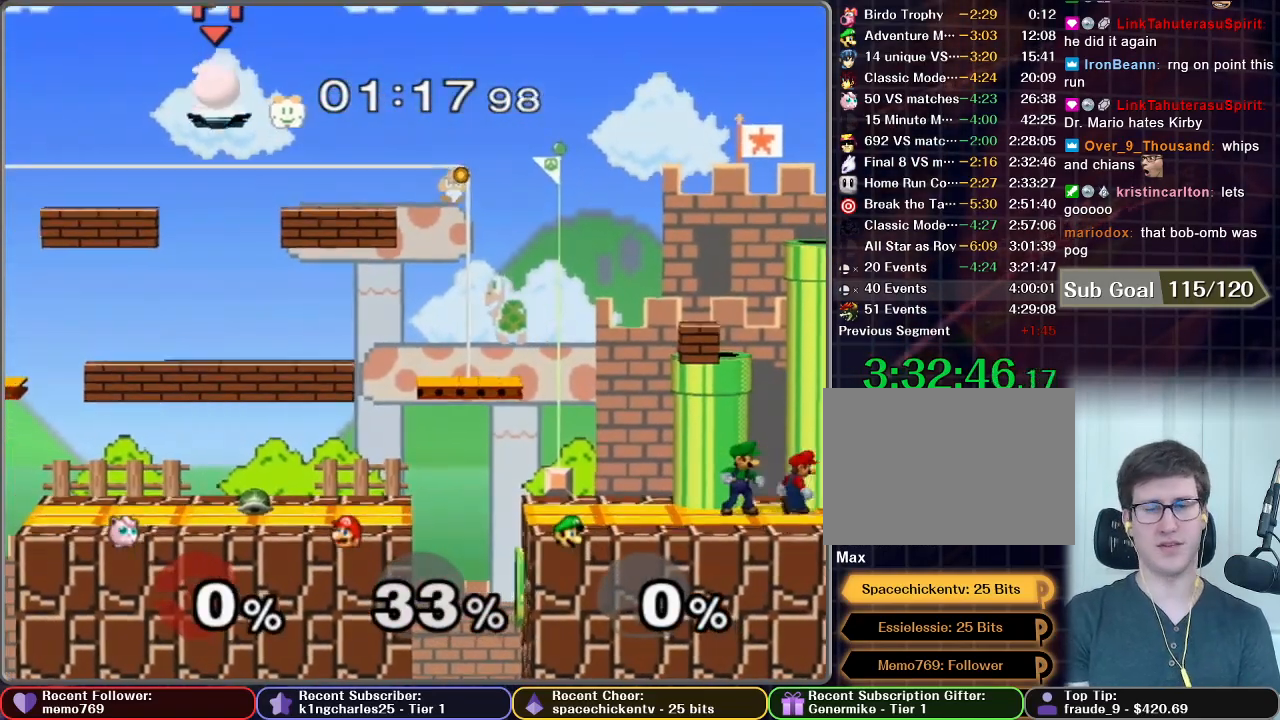
{"buttons": [], "left_stick": "right", "right_stick": "center", "events": []}
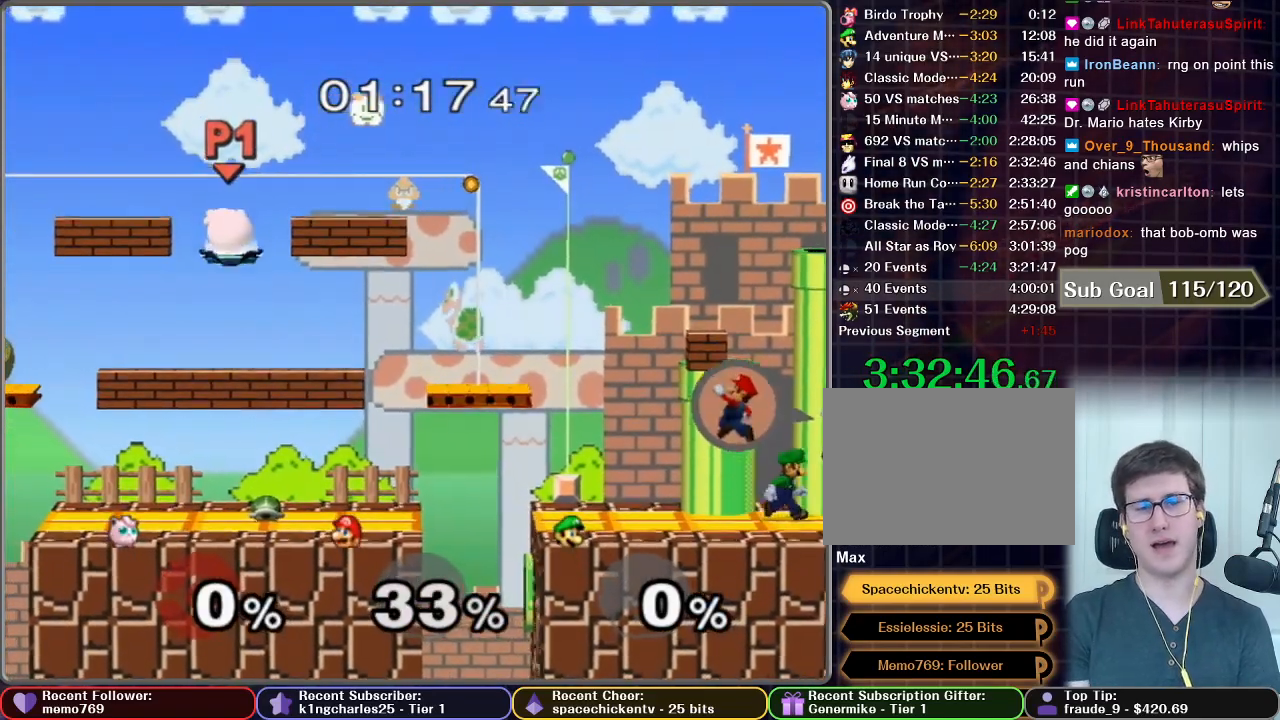
{"buttons": [], "left_stick": "right", "right_stick": "center", "events": []}
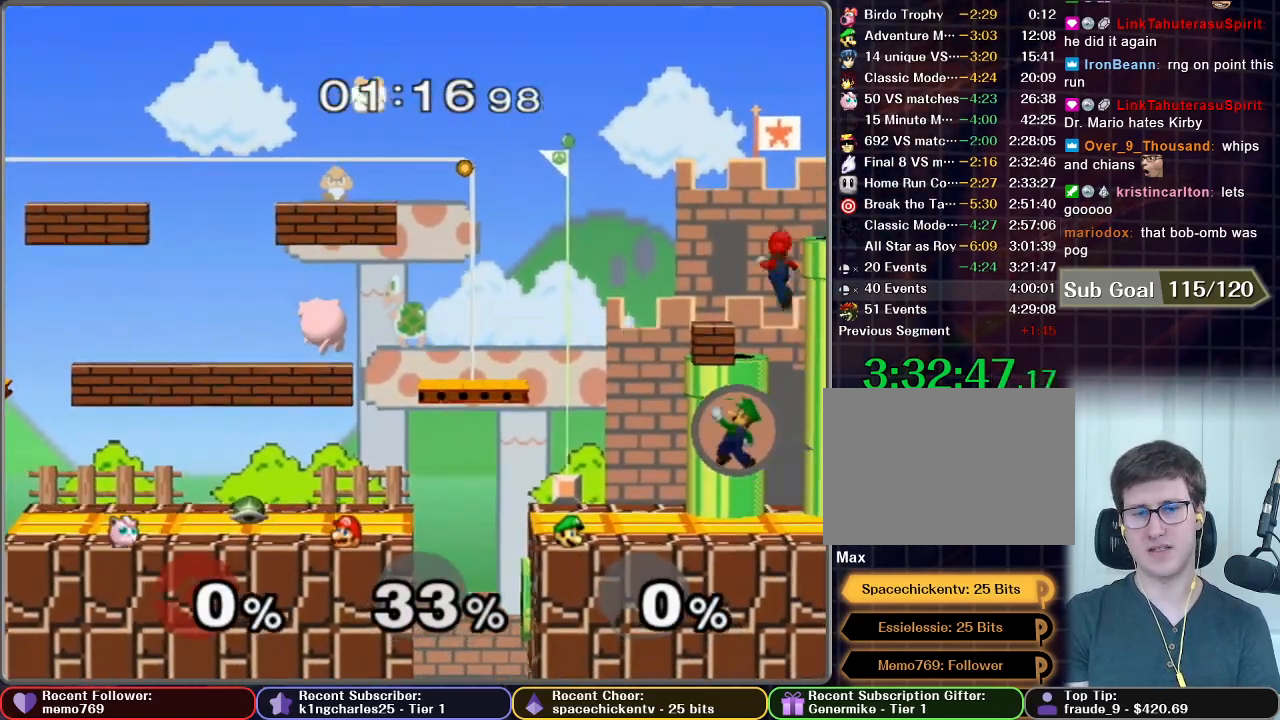
{"buttons": ["X"], "left_stick": "right", "right_stick": "center", "events": [[367, "X", "down"]]}
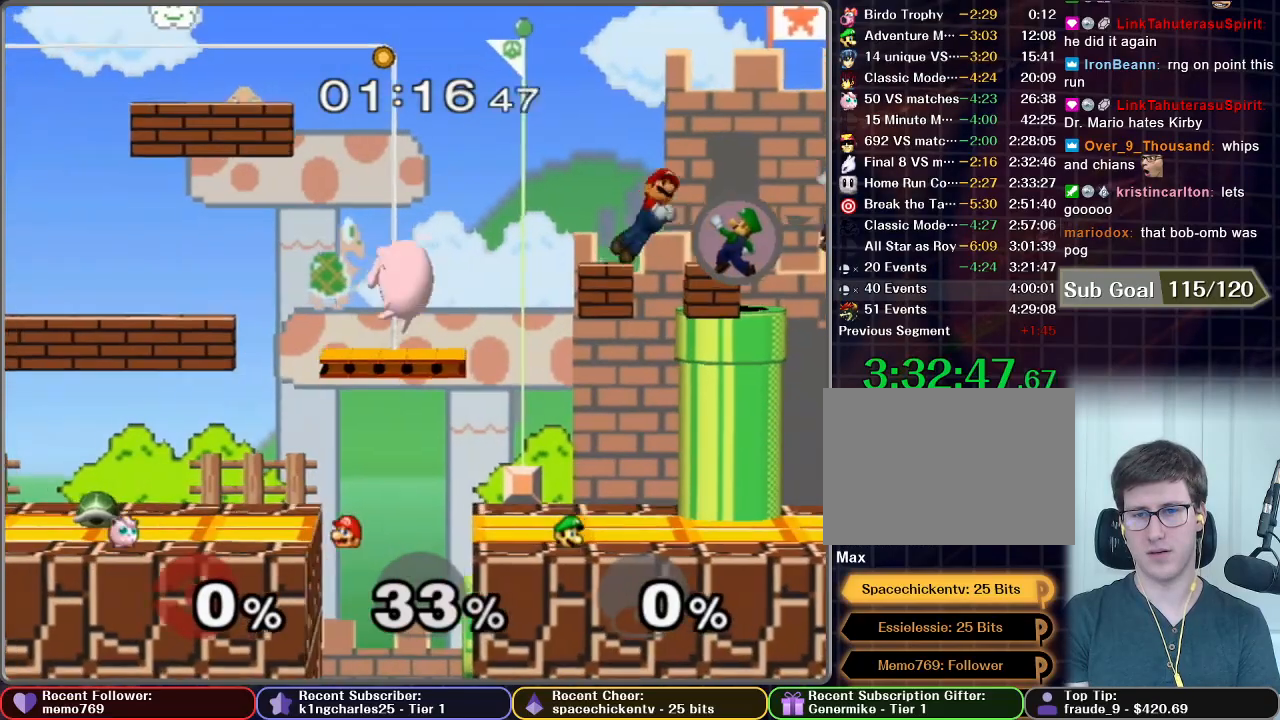
{"buttons": ["A"], "left_stick": "down", "right_stick": "center", "events": [[17, "X", "up"], [234, "A", "down"], [467, "left_stick", "down"]]}
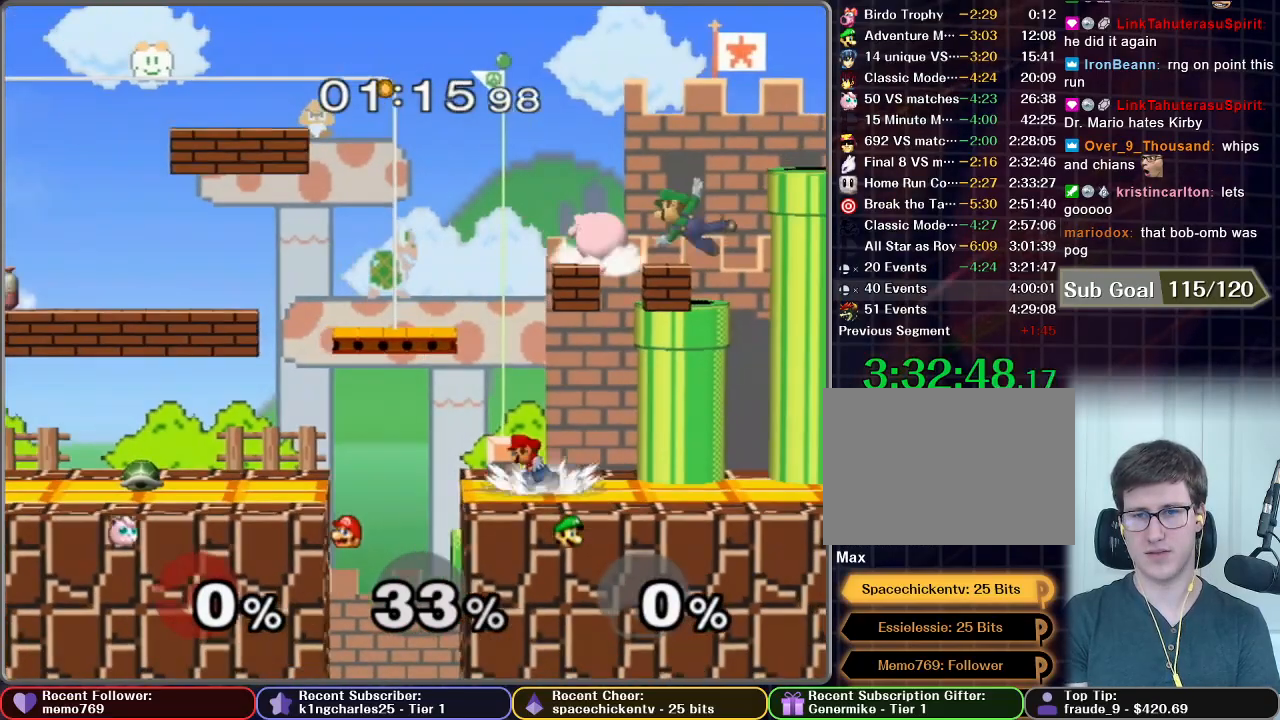
{"buttons": [], "left_stick": "right", "right_stick": "center", "events": [[83, "left_stick", "down-left"], [117, "R1", "down"], [233, "A", "up"], [233, "R1", "up"], [233, "left_stick", "left"], [400, "left_stick", "center"], [500, "left_stick", "right"]]}
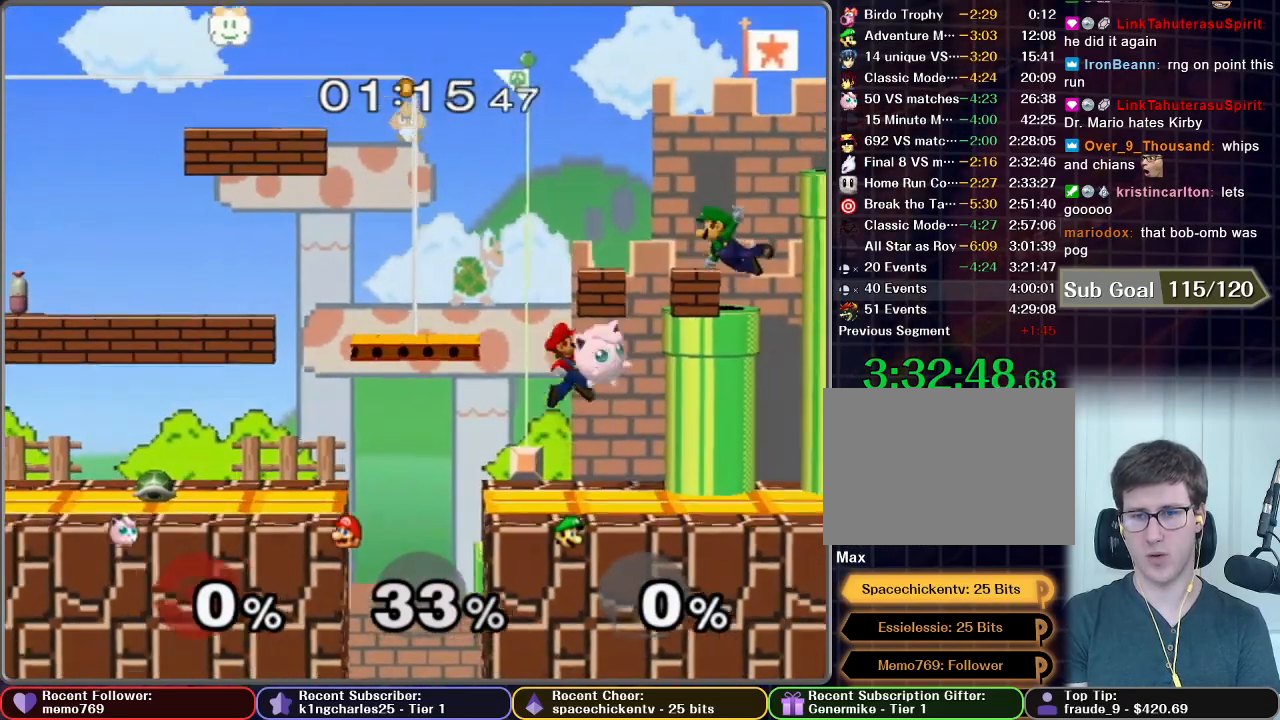
{"buttons": [], "left_stick": "down-right", "right_stick": "center", "events": [[351, "left_stick", "down"], [467, "left_stick", "down-right"]]}
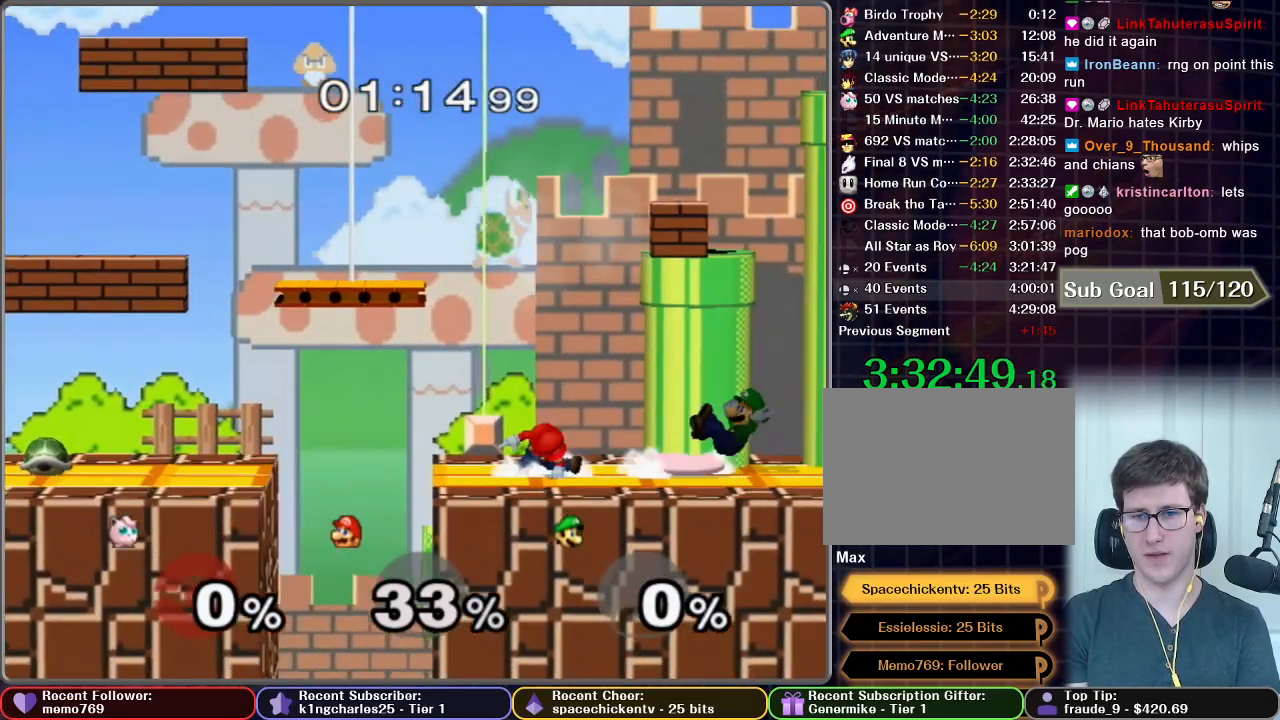
{"buttons": [], "left_stick": "center", "right_stick": "center", "events": [[83, "left_stick", "center"], [200, "A", "down"], [200, "left_stick", "down"], [233, "A", "up"], [300, "A", "down"], [333, "A", "up"], [350, "left_stick", "center"]]}